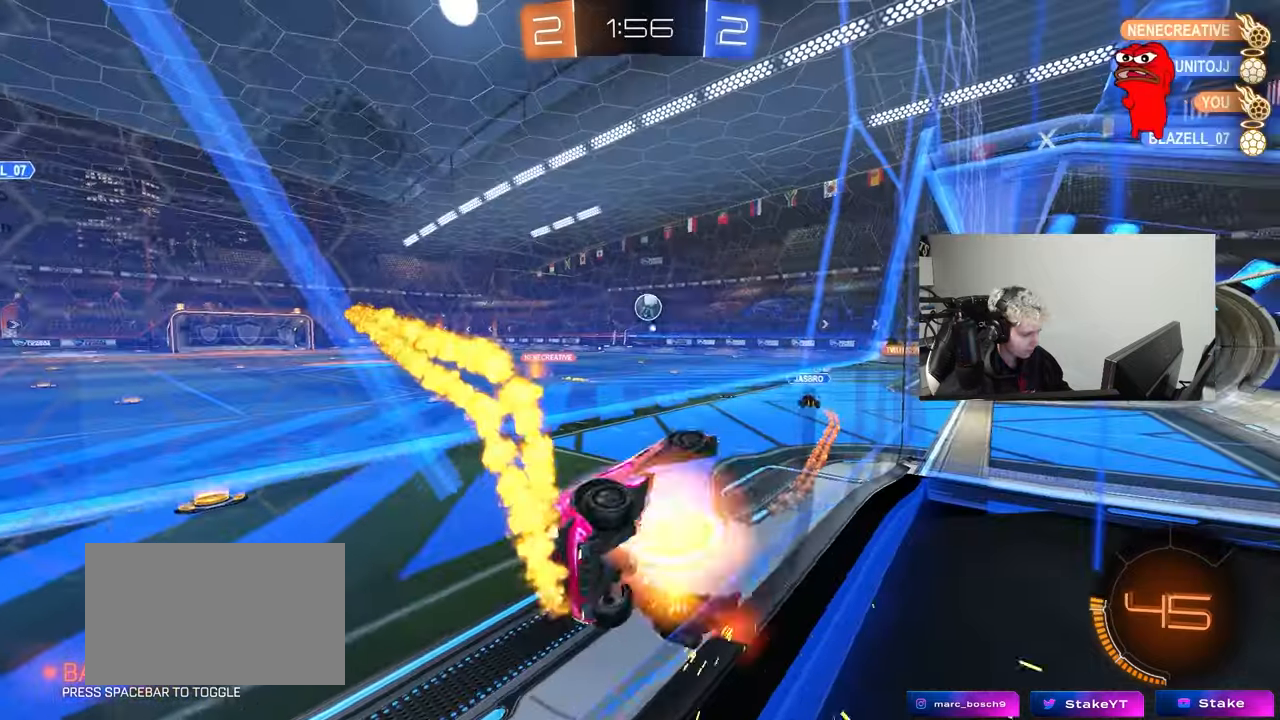
Gameplay with keyboard and mouse; each line is a JSON object with the keys and mouse buttons held at the frame after it. "events" lists presses ("down") and releases ("up") of "1", "2", "3", "4", "5", "a", "alt", "c", "caps_lock", "ctrl", "d", "e", "f", "g", "q", "r", "s", "shift", "space", "t", "tab", "v", "w", "x", "z", "mouse_left", "mouse_wheel" and "mouse_right" between this image and that frame as [ms after this image, input, new state], when the widget could be followed in between. "mouse_left", "mouse_wheel", "mouse_right" = the "left", "wheel", "right" buttons of the "mouse" list. No other keys are recorded. "wheel" means that the mouse wheel is clicked or scrolled. "mouse_move" is the direction in which the mouse moves at that frame (one of eight, or "still"), when it could be read.
{"keys": ["w"], "mouse": [], "mouse_move": "still", "events": [[17, "d", "up"], [17, "w", "up"], [50, "s", "down"], [50, "shift", "down"], [100, "d", "down"], [233, "mouse_right", "up"], [233, "s", "up"], [283, "mouse_left", "up"], [333, "a", "down"], [333, "d", "up"], [333, "shift", "up"], [383, "w", "down"], [483, "a", "up"]]}
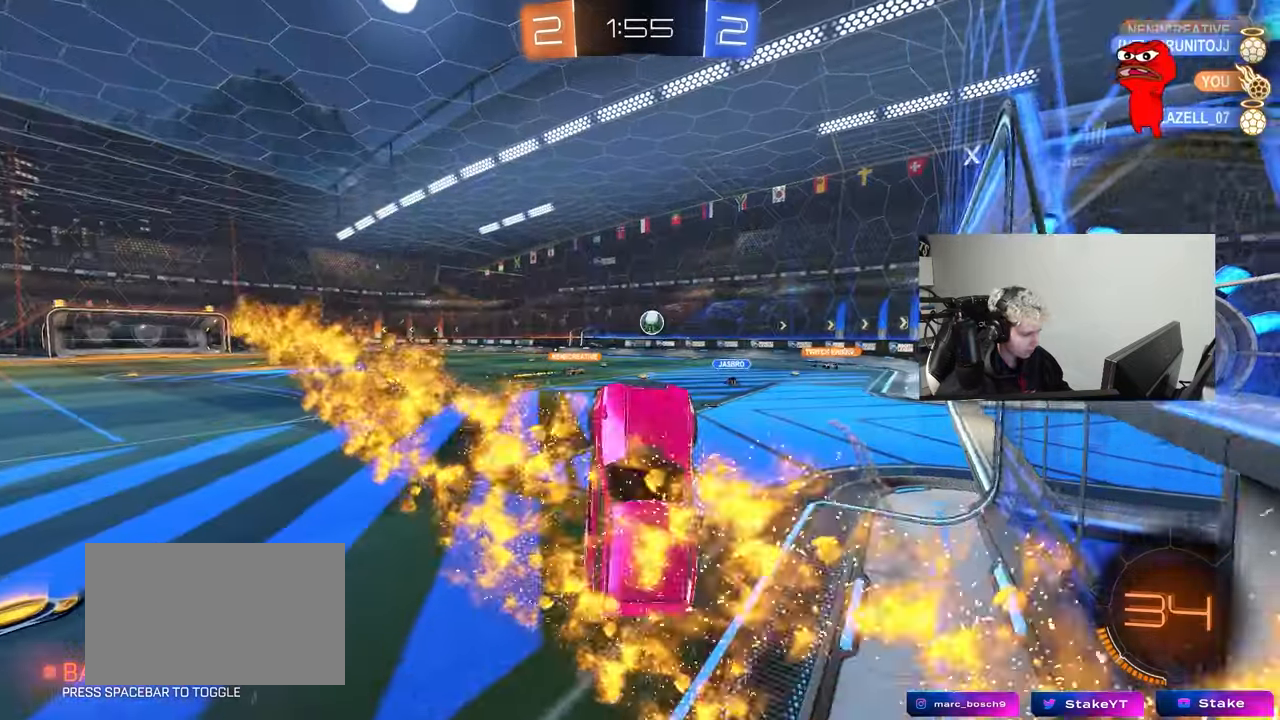
{"keys": ["w"], "mouse": [], "mouse_move": "still", "events": [[217, "w", "up"], [350, "d", "down"], [400, "d", "up"], [450, "w", "down"]]}
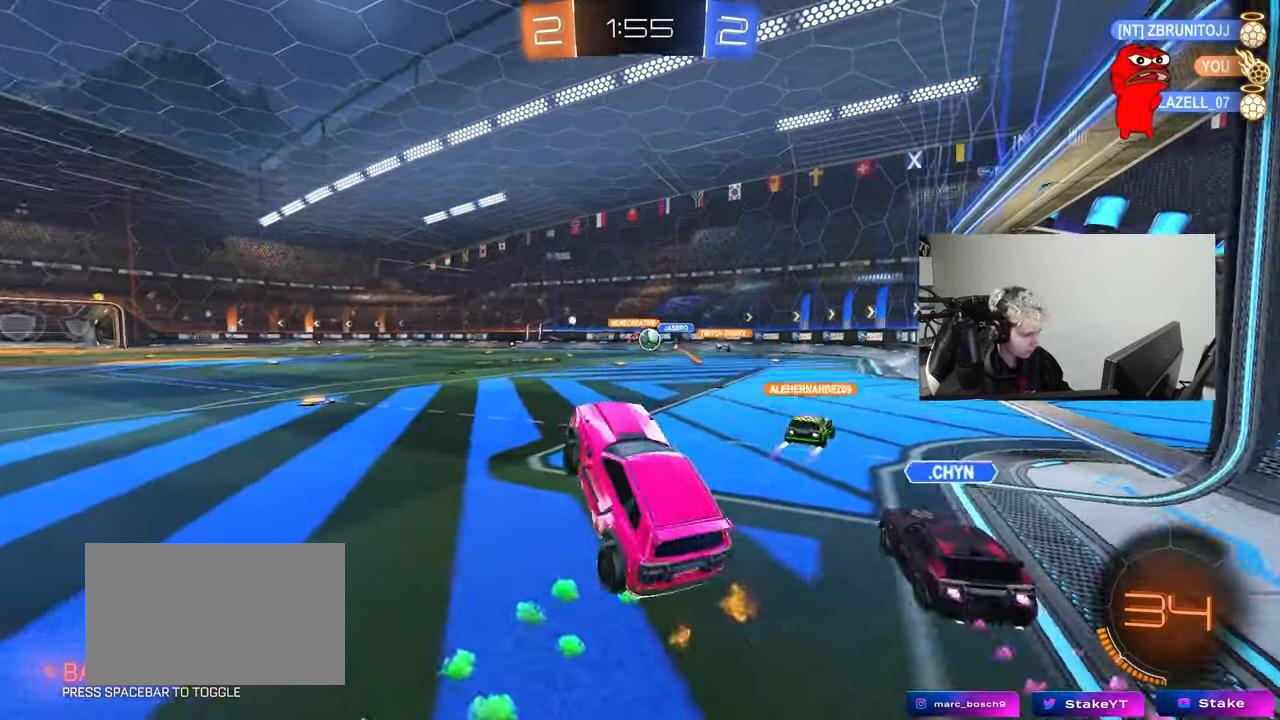
{"keys": ["a", "w"], "mouse": ["left"], "mouse_move": "still", "events": [[217, "mouse_left", "down"], [217, "mouse_right", "down"], [317, "mouse_right", "up"], [367, "a", "down"]]}
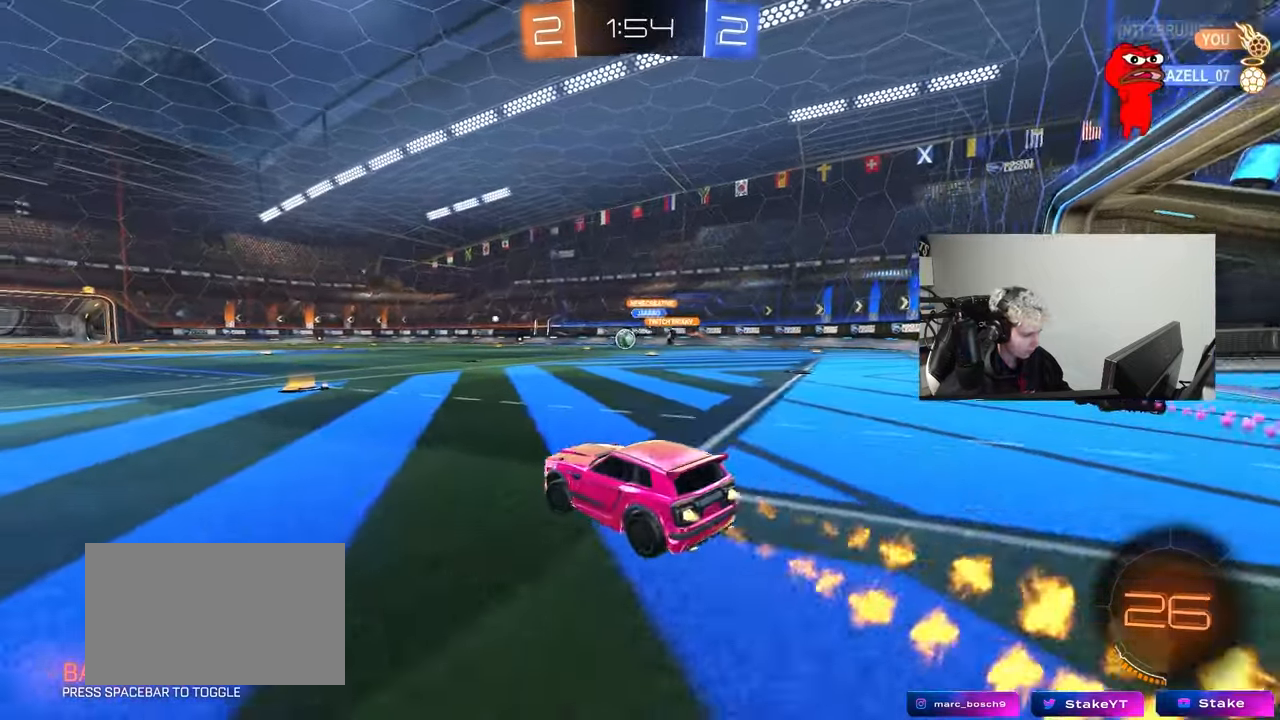
{"keys": ["a", "shift", "w"], "mouse": ["left", "right"], "mouse_move": "still", "events": [[17, "a", "up"], [283, "d", "down"], [333, "mouse_right", "down"], [383, "a", "down"], [383, "d", "up"], [433, "mouse_right", "up"], [433, "shift", "down"], [483, "mouse_right", "down"]]}
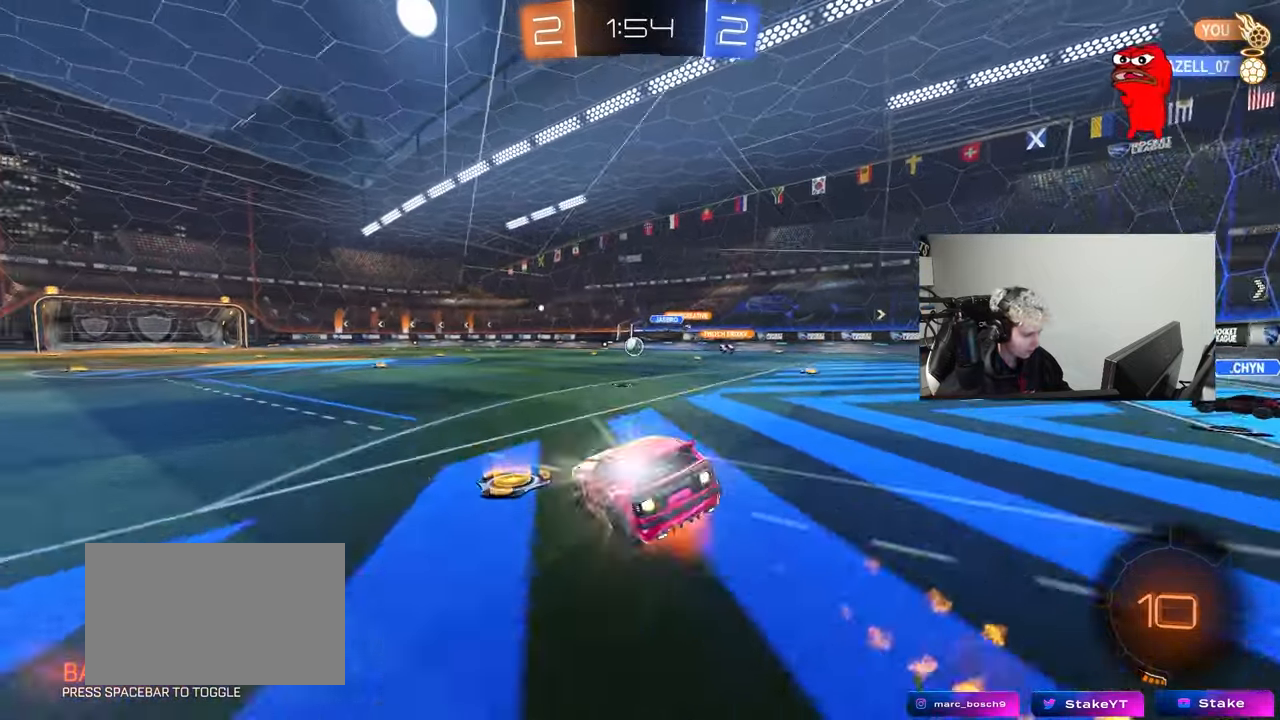
{"keys": ["a", "s", "shift"], "mouse": ["left"], "mouse_move": "still", "events": [[17, "s", "down"], [17, "w", "up"], [167, "mouse_right", "up"], [400, "s", "up"], [500, "s", "down"]]}
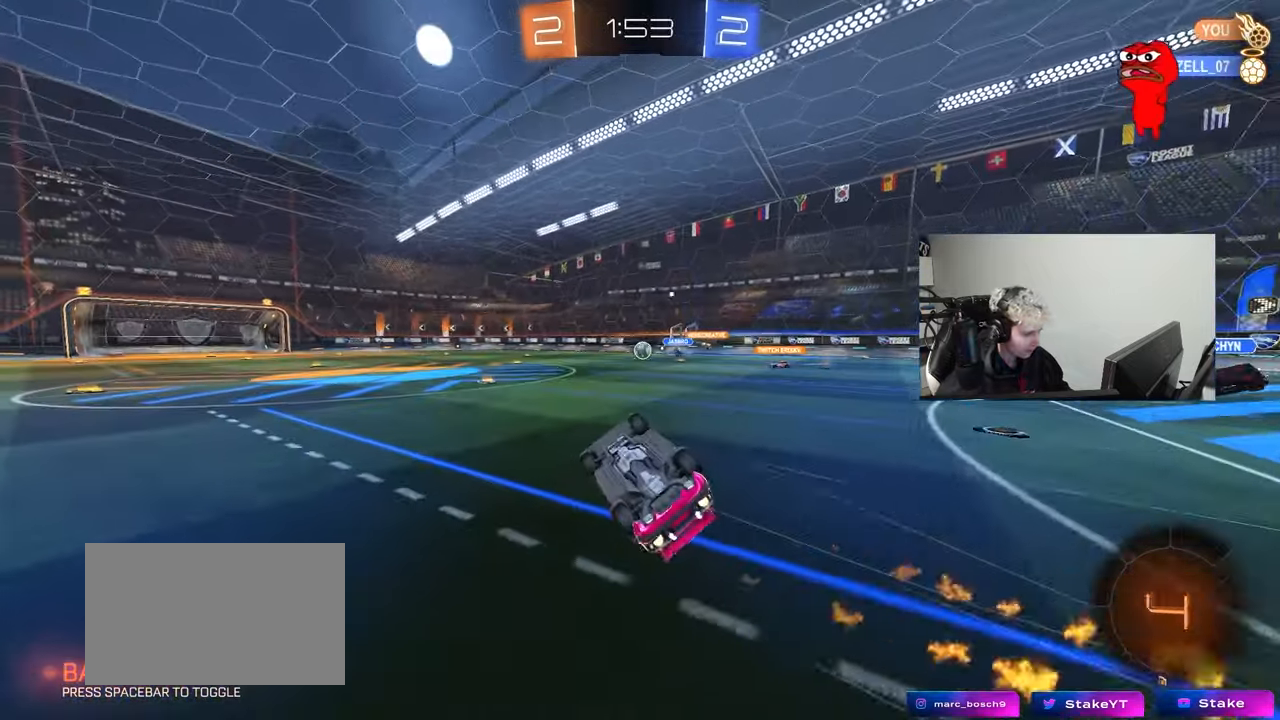
{"keys": ["w"], "mouse": [], "mouse_move": "still", "events": [[183, "mouse_left", "up"], [233, "s", "up"], [233, "shift", "up"], [317, "a", "up"], [500, "w", "down"]]}
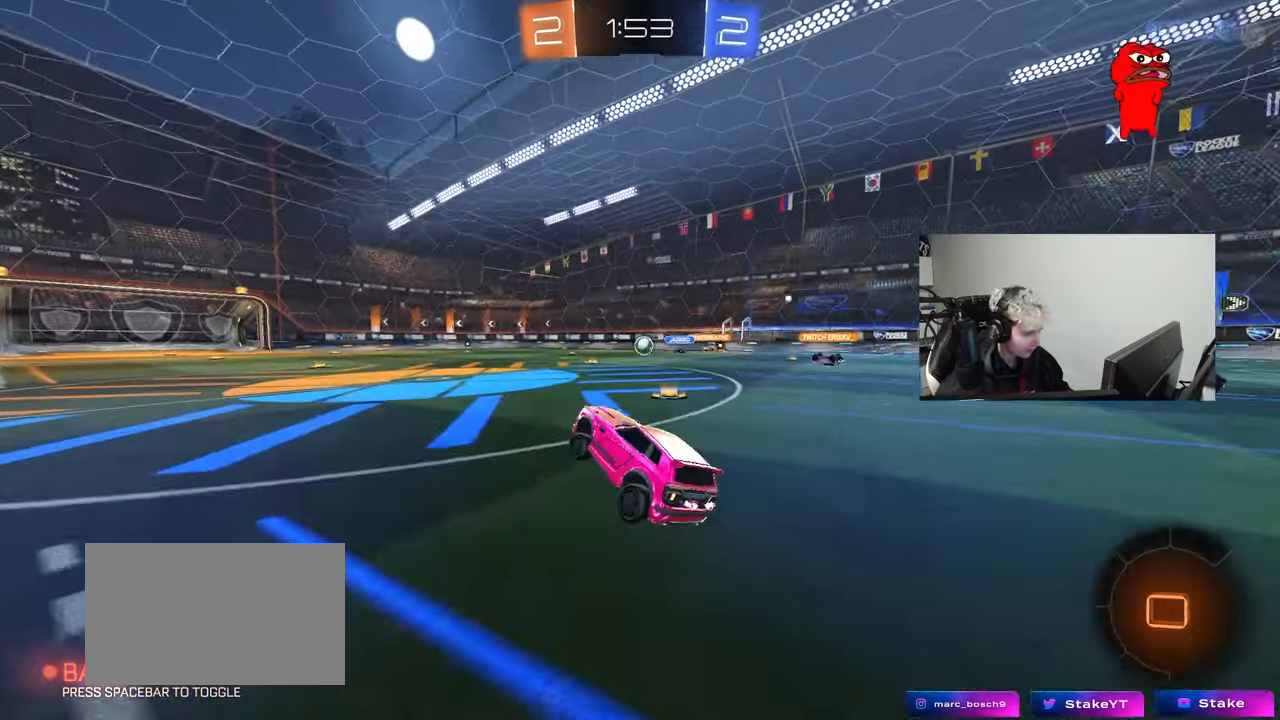
{"keys": ["w"], "mouse": ["left", "right"], "mouse_move": "down-left", "events": [[100, "a", "down"], [200, "a", "up"], [233, "mouse_left", "down"], [233, "mouse_right", "down"], [333, "mouse_right", "up"], [383, "mouse_right", "down"]]}
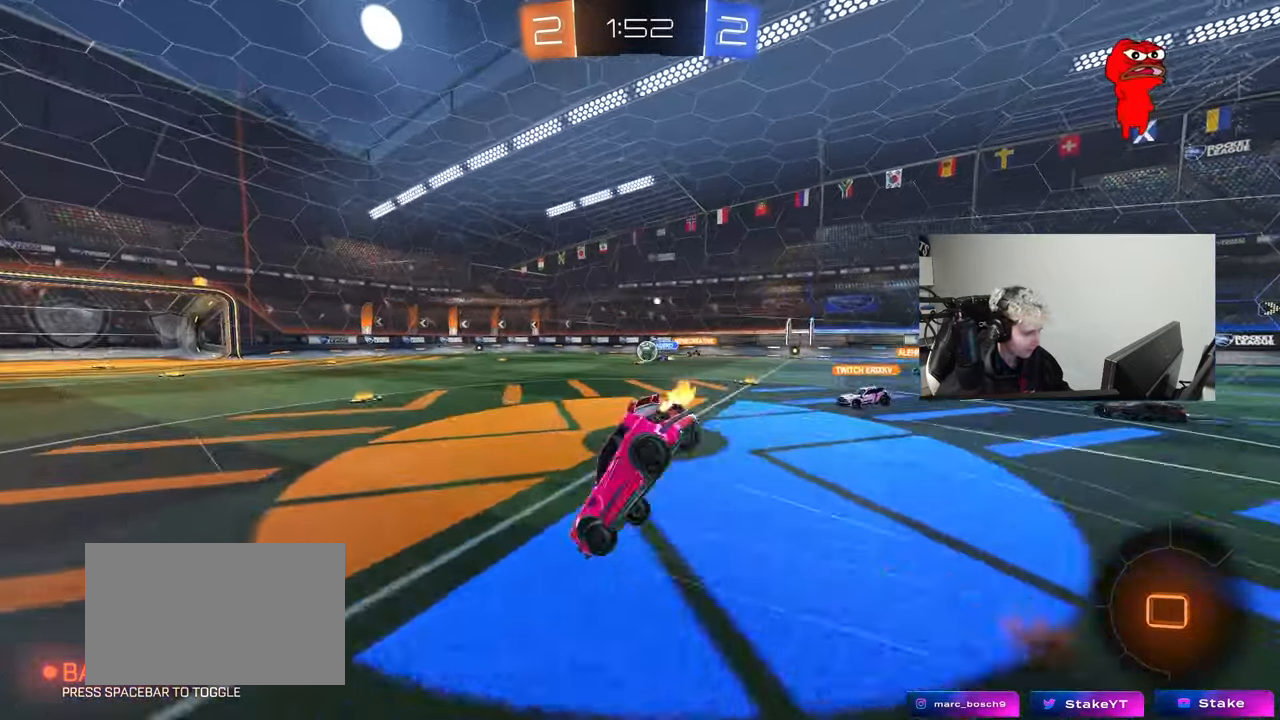
{"keys": ["d"], "mouse": [], "mouse_move": "still", "events": [[17, "mouse_left", "up"], [67, "mouse_right", "up"], [450, "d", "down"], [450, "w", "up"]]}
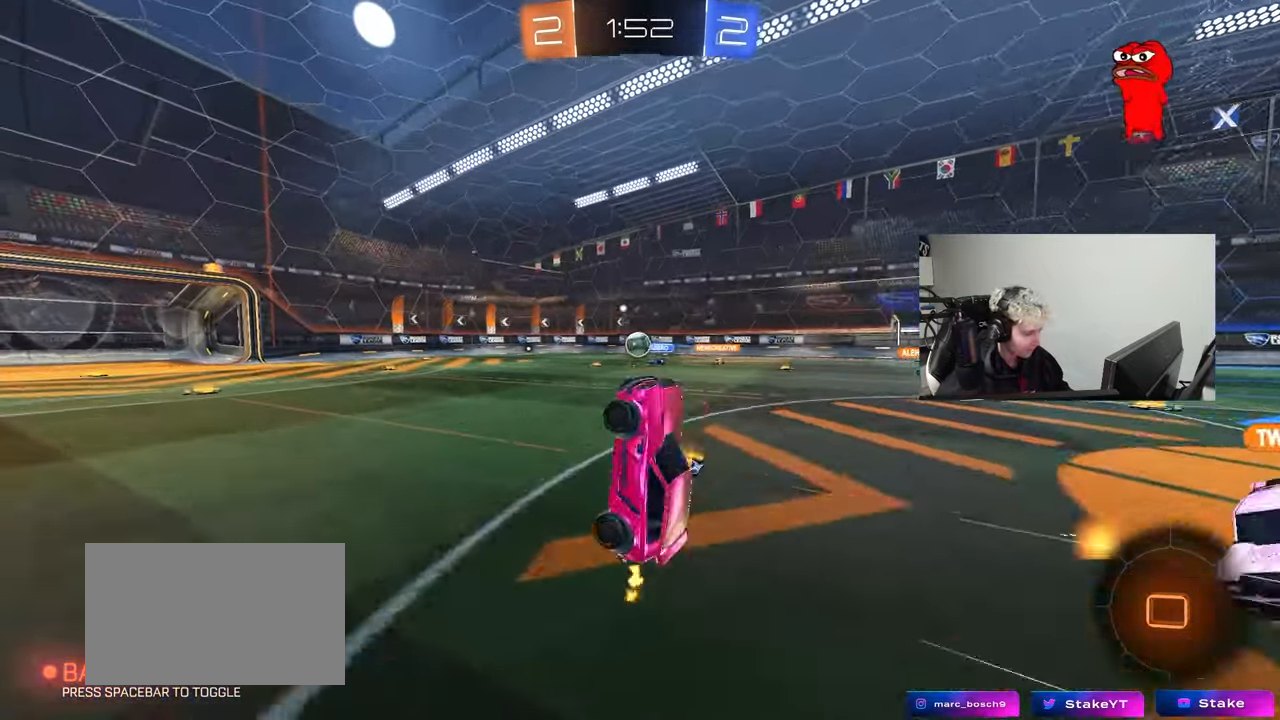
{"keys": ["w"], "mouse": ["left"], "mouse_move": "still", "events": [[33, "d", "up"], [367, "a", "down"], [367, "w", "down"], [467, "a", "up"], [467, "mouse_left", "down"]]}
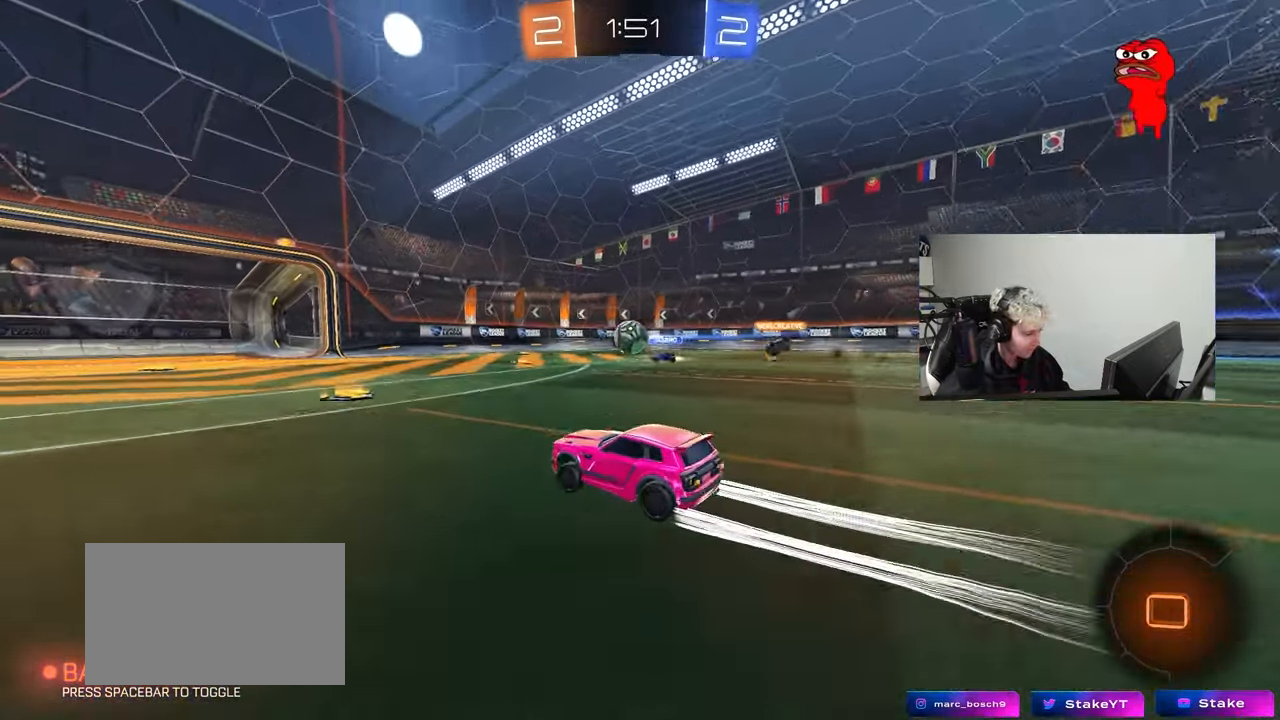
{"keys": ["d"], "mouse": ["left", "right"], "mouse_move": "still", "events": [[250, "a", "down"], [383, "a", "up"], [433, "d", "down"], [483, "mouse_right", "down"], [483, "w", "up"]]}
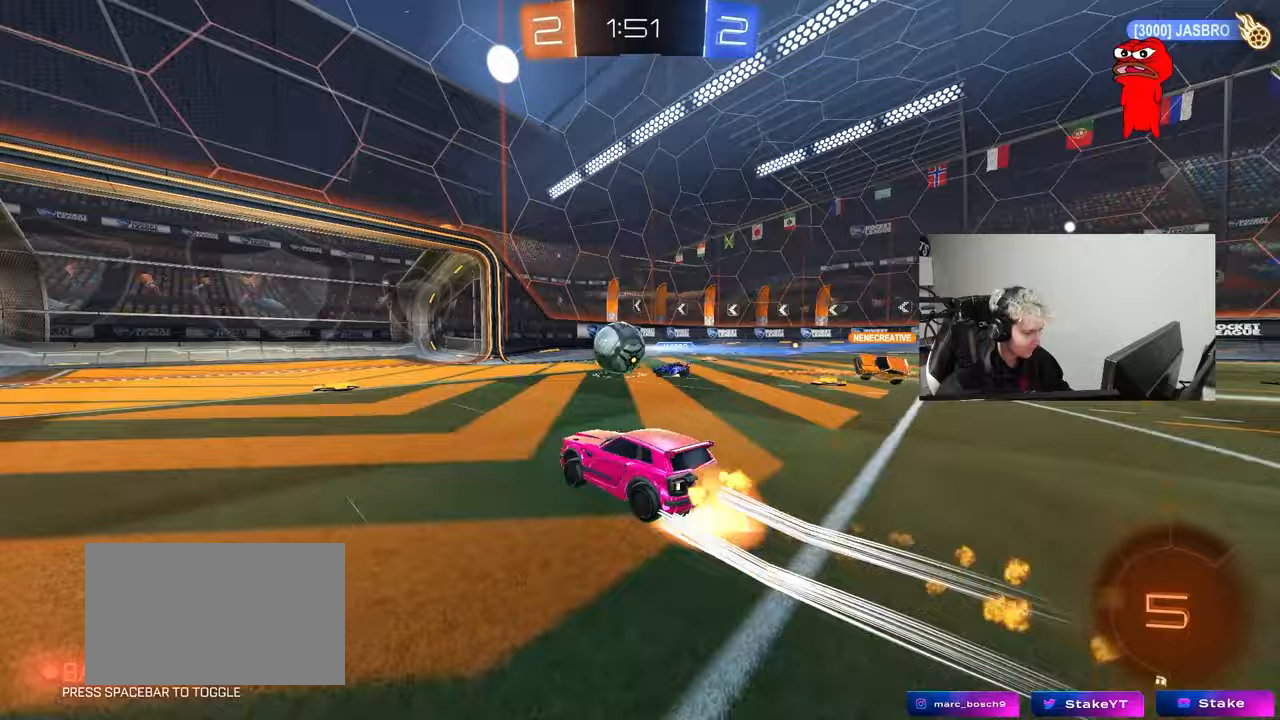
{"keys": [], "mouse": [], "mouse_move": "right", "events": [[17, "d", "up"], [117, "a", "down"], [117, "mouse_right", "up"], [117, "shift", "down"], [117, "w", "down"], [167, "mouse_right", "down"], [250, "s", "down"], [250, "w", "up"], [300, "mouse_left", "up"], [350, "a", "up"], [350, "mouse_right", "up"], [350, "s", "up"], [350, "shift", "up"]]}
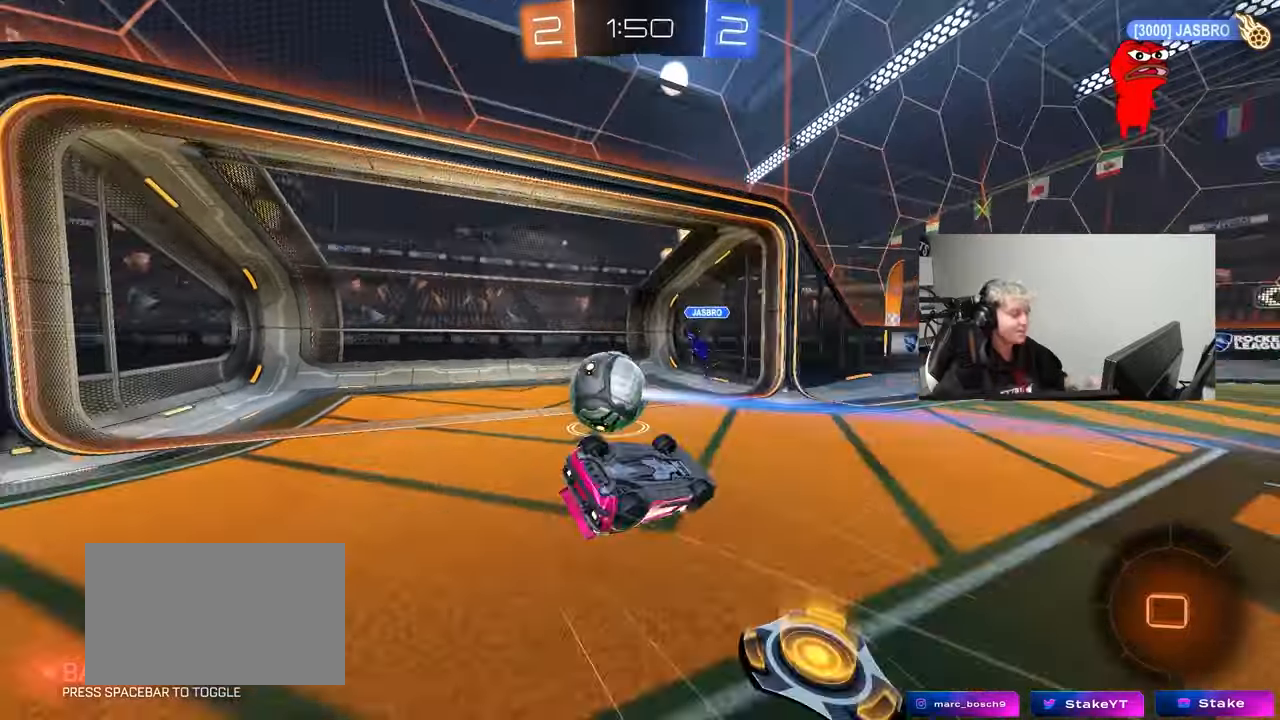
{"keys": [], "mouse": [], "mouse_move": "still", "events": []}
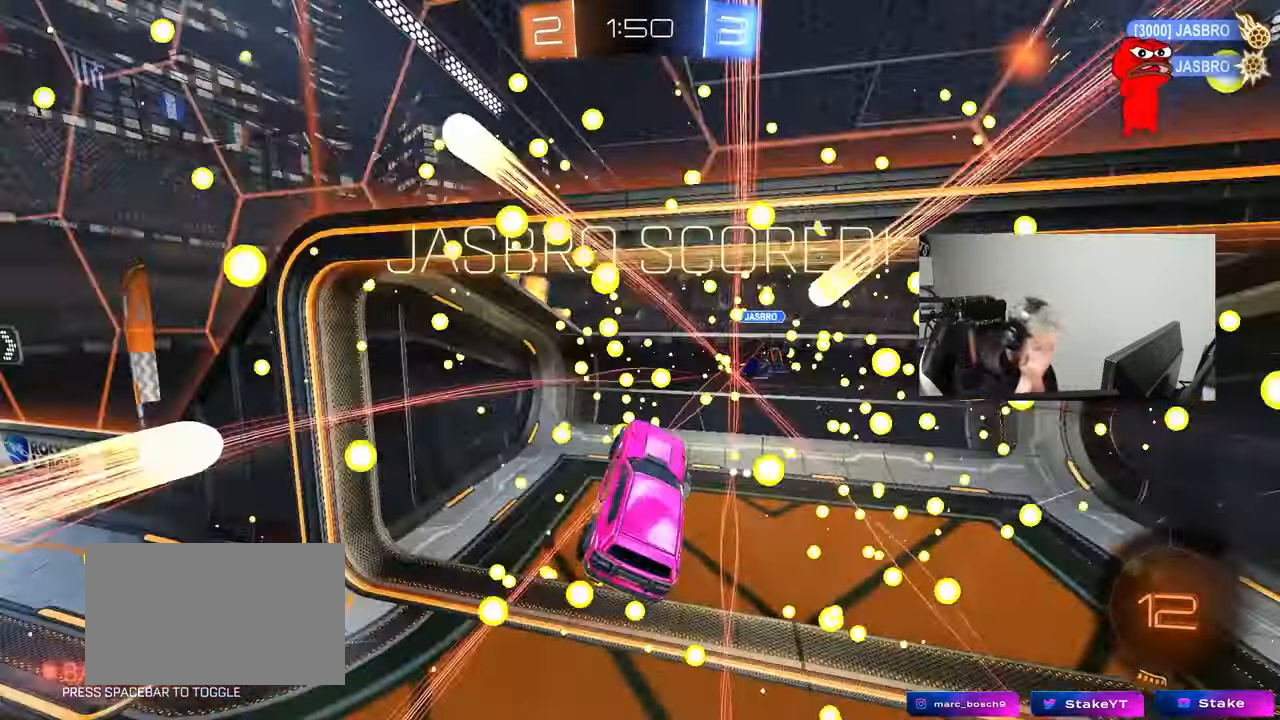
{"keys": [], "mouse": [], "mouse_move": "still", "events": []}
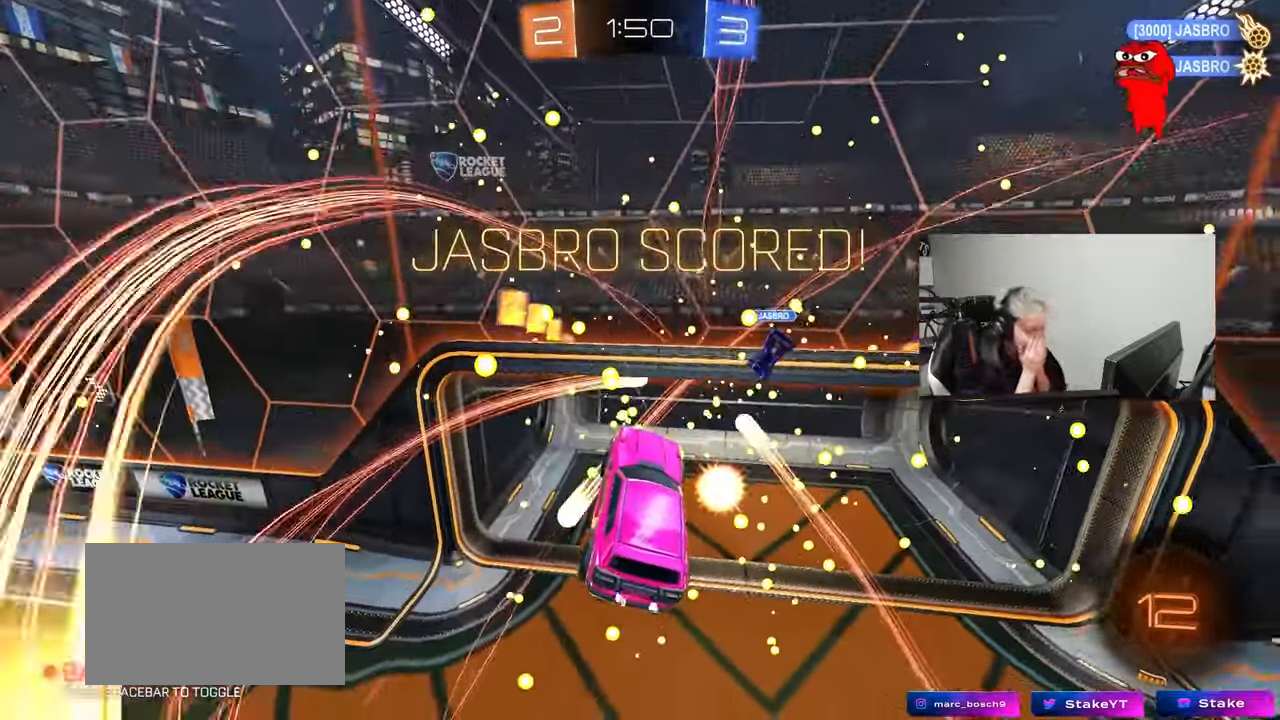
{"keys": [], "mouse": [], "mouse_move": "up-right", "events": []}
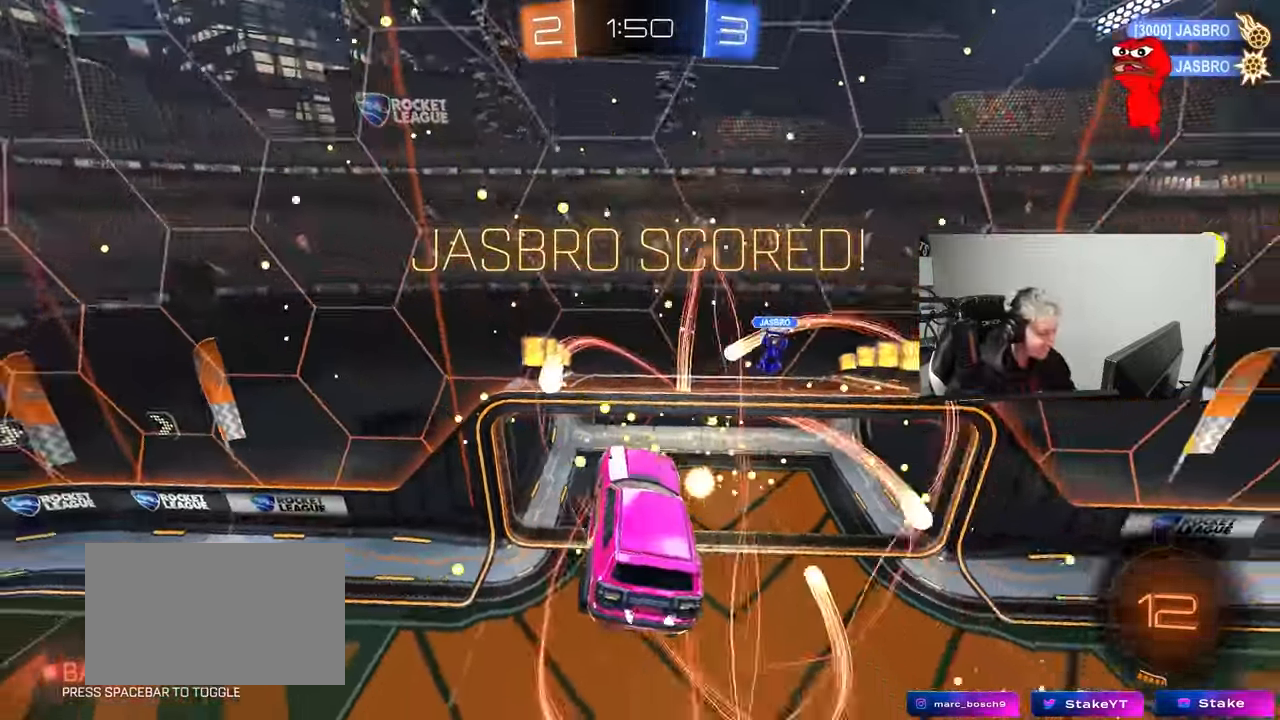
{"keys": ["d", "shift", "w"], "mouse": [], "mouse_move": "up", "events": [[33, "space", "down"], [83, "w", "down"], [233, "space", "up"], [417, "d", "down"], [417, "shift", "down"]]}
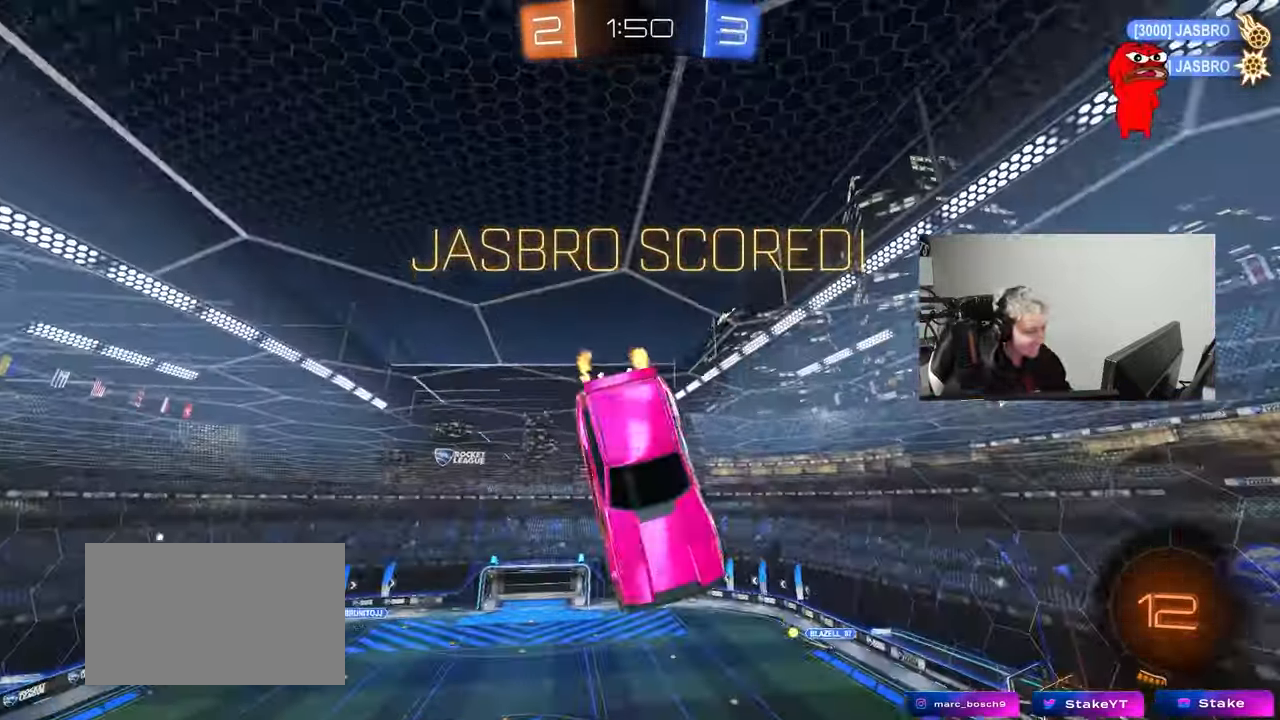
{"keys": ["a", "shift", "w"], "mouse": ["left"], "mouse_move": "down-left", "events": [[100, "d", "up"], [100, "mouse_left", "down"], [150, "w", "up"], [333, "a", "down"], [333, "w", "down"], [383, "mouse_right", "down"], [483, "mouse_right", "up"]]}
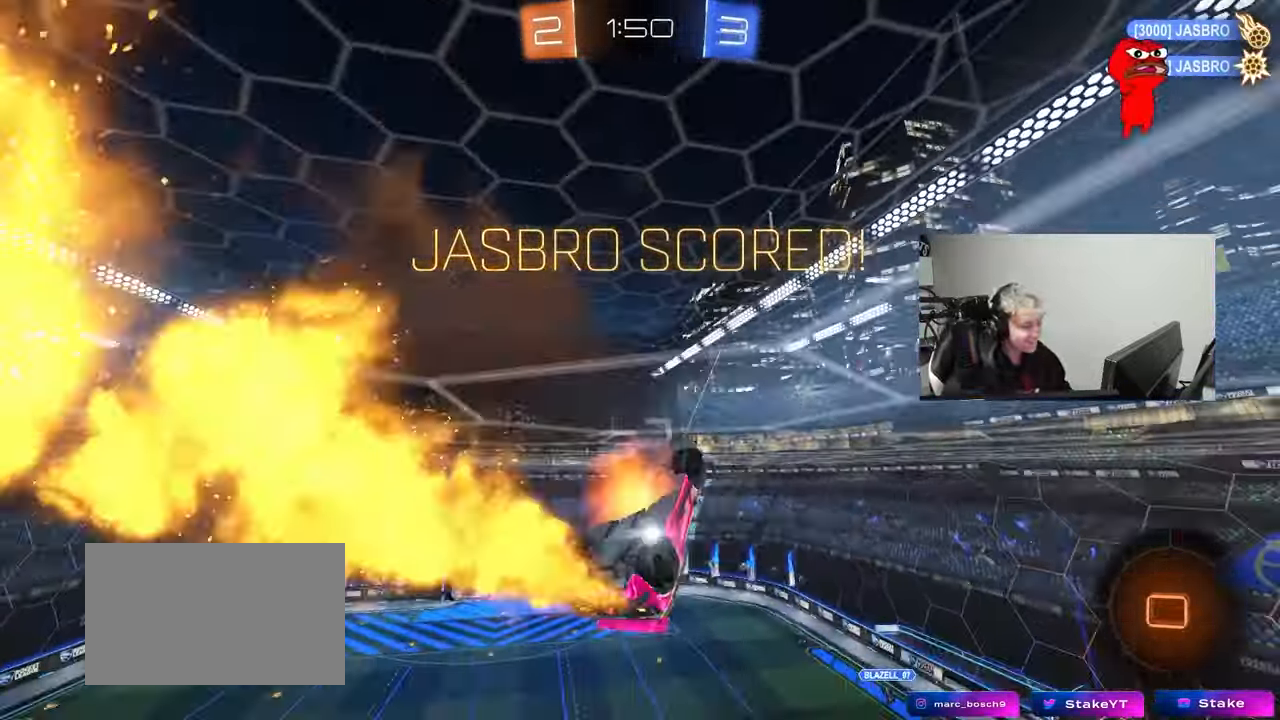
{"keys": ["a", "d", "s"], "mouse": [], "mouse_move": "up", "events": [[17, "mouse_right", "down"], [117, "s", "down"], [117, "w", "up"], [217, "mouse_right", "up"], [300, "mouse_left", "up"], [300, "s", "up"], [500, "d", "down"], [500, "s", "down"], [500, "shift", "up"]]}
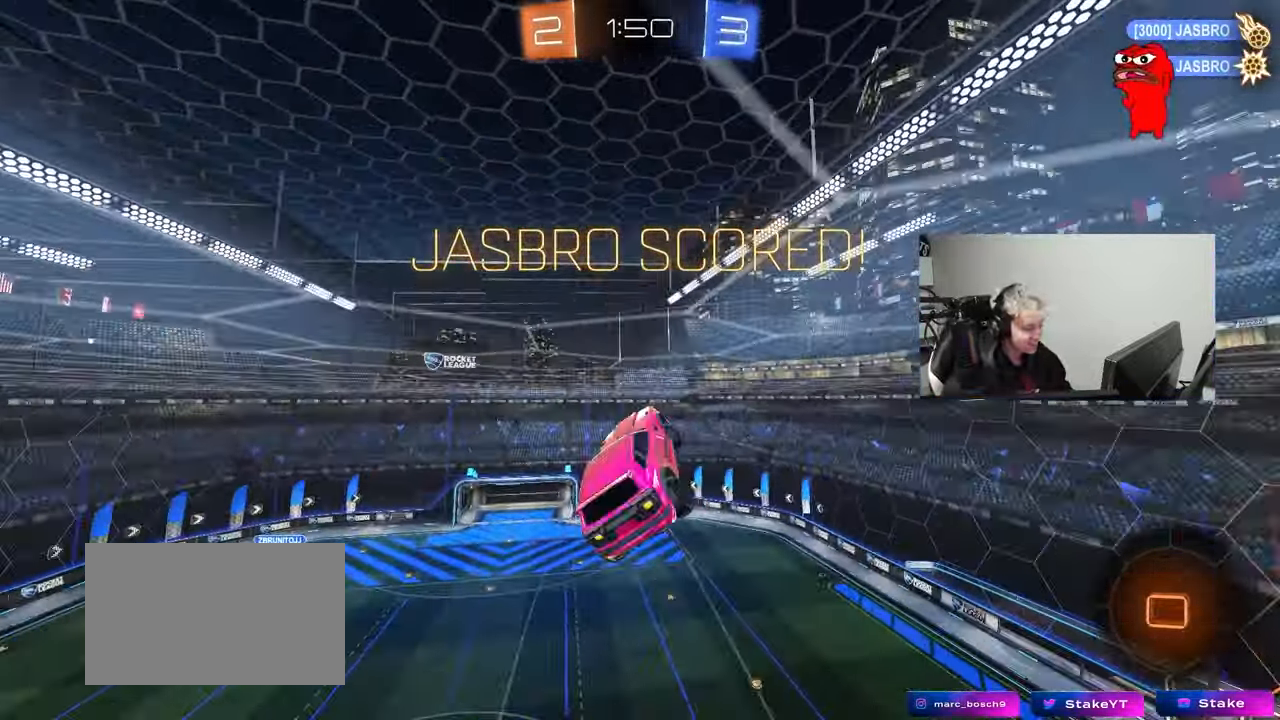
{"keys": ["d", "q", "s"], "mouse": [], "mouse_move": "up", "events": [[33, "a", "up"], [133, "s", "up"], [233, "q", "down"], [367, "s", "down"]]}
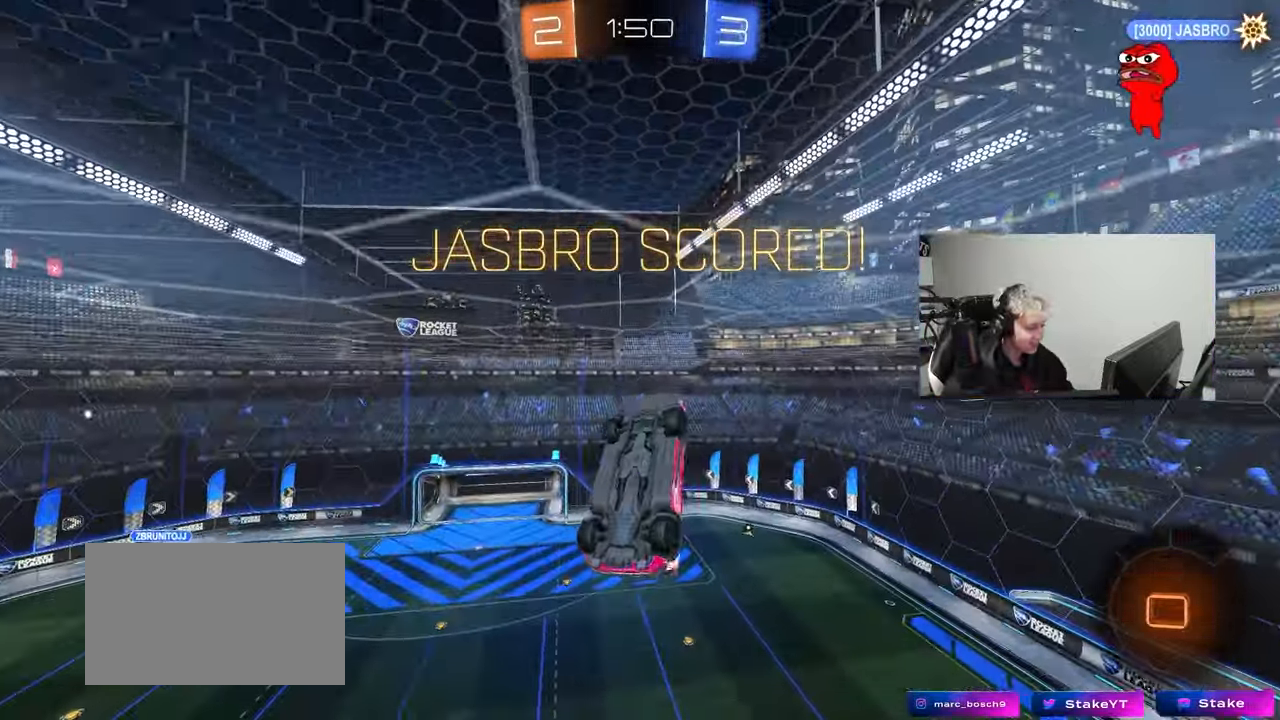
{"keys": ["a", "shift"], "mouse": [], "mouse_move": "still", "events": [[50, "q", "up"], [50, "s", "up"], [100, "d", "up"], [483, "a", "down"], [483, "shift", "down"]]}
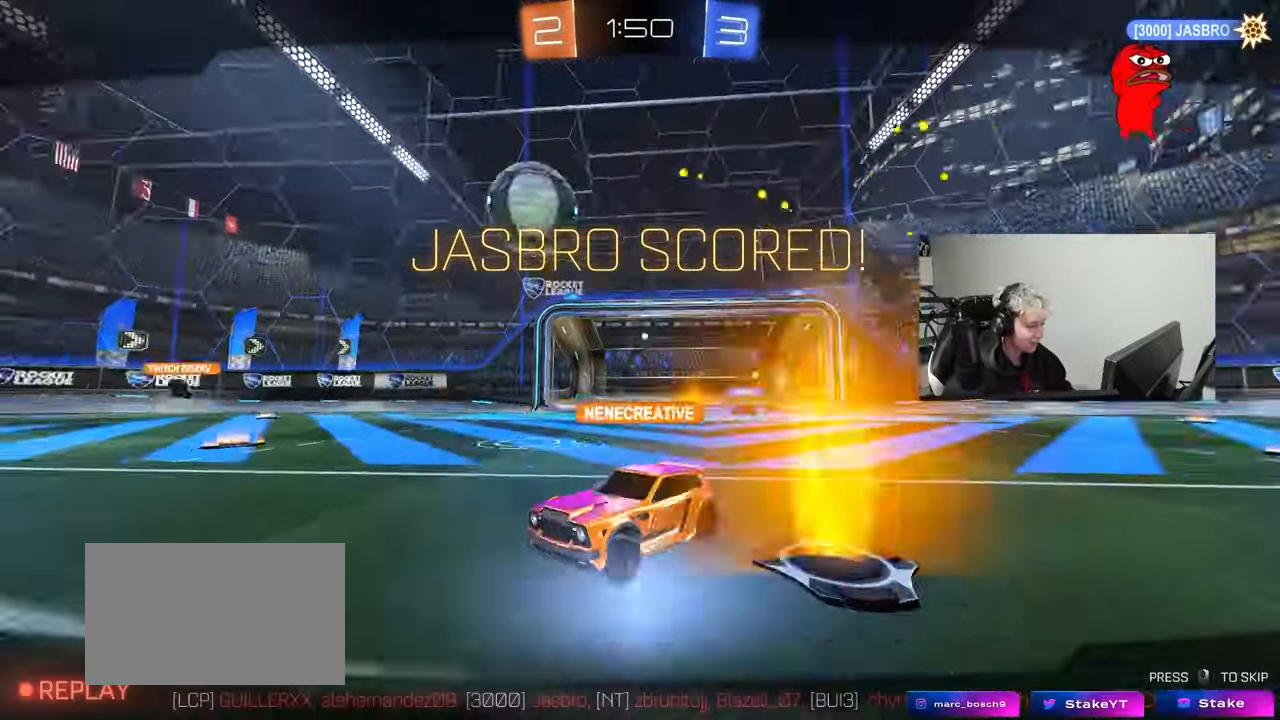
{"keys": [], "mouse": [], "mouse_move": "still", "events": [[117, "a", "up"], [117, "shift", "up"]]}
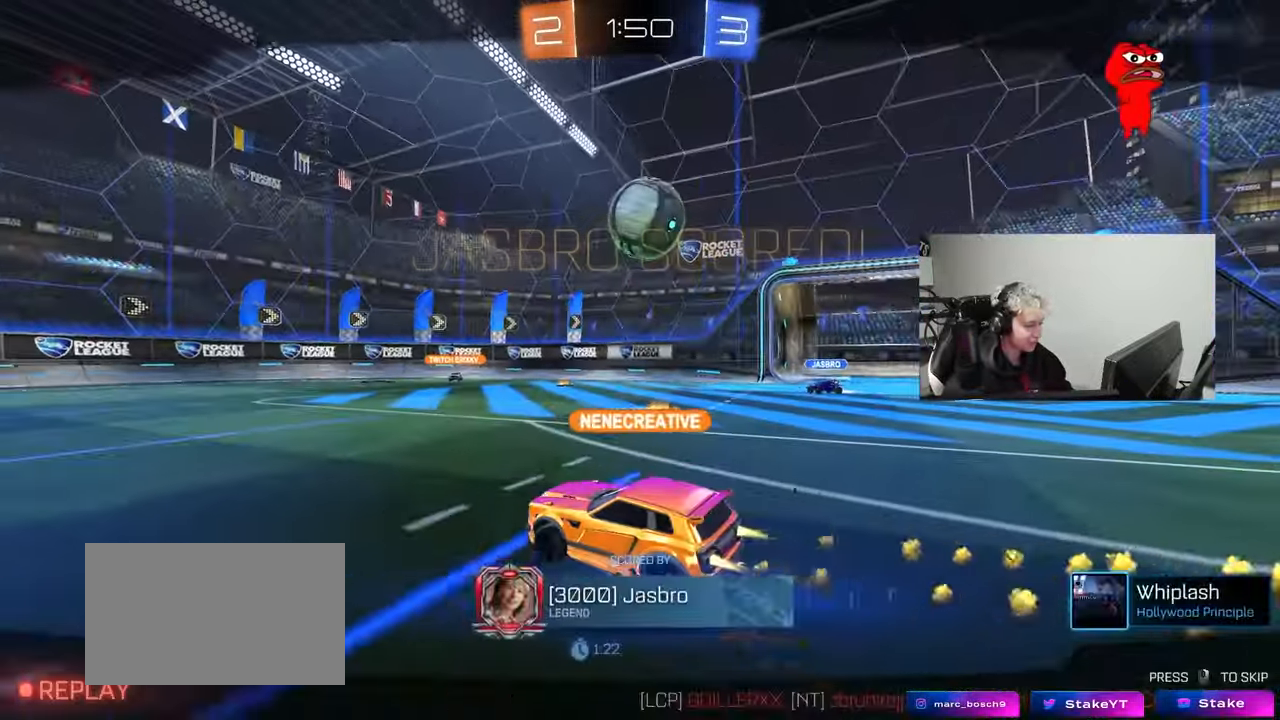
{"keys": [], "mouse": [], "mouse_move": "still", "events": []}
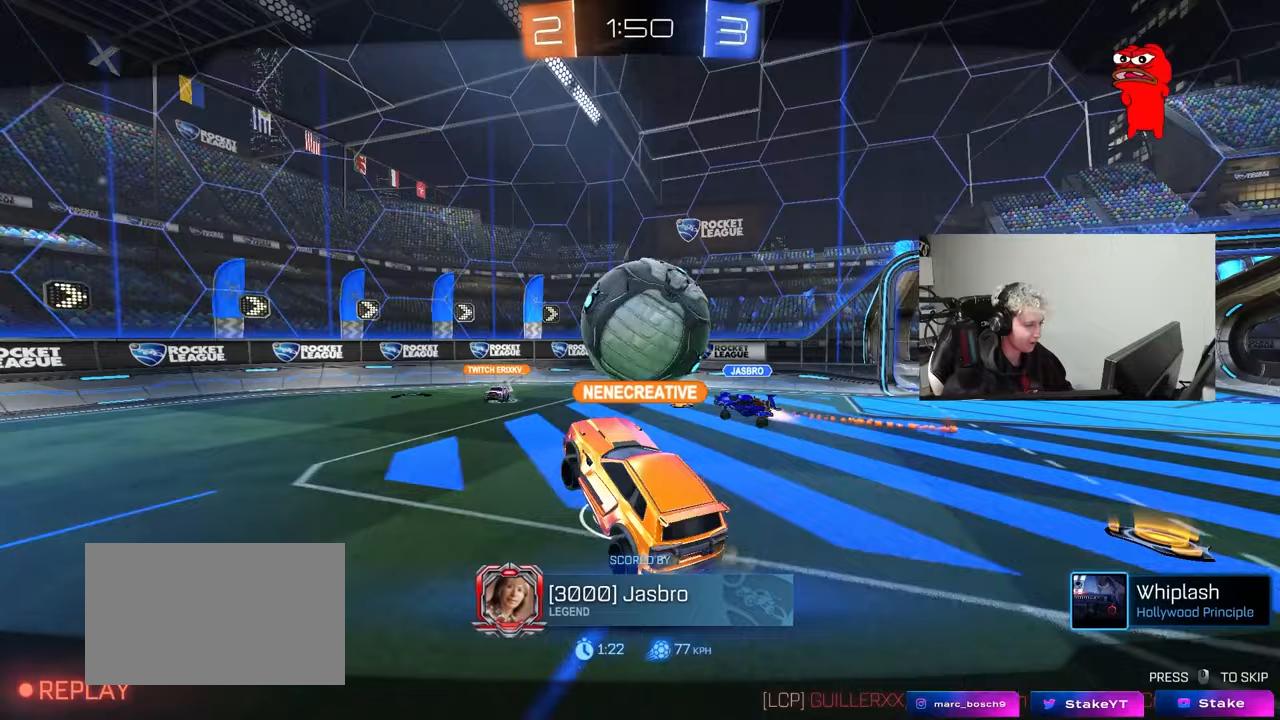
{"keys": [], "mouse": [], "mouse_move": "still", "events": []}
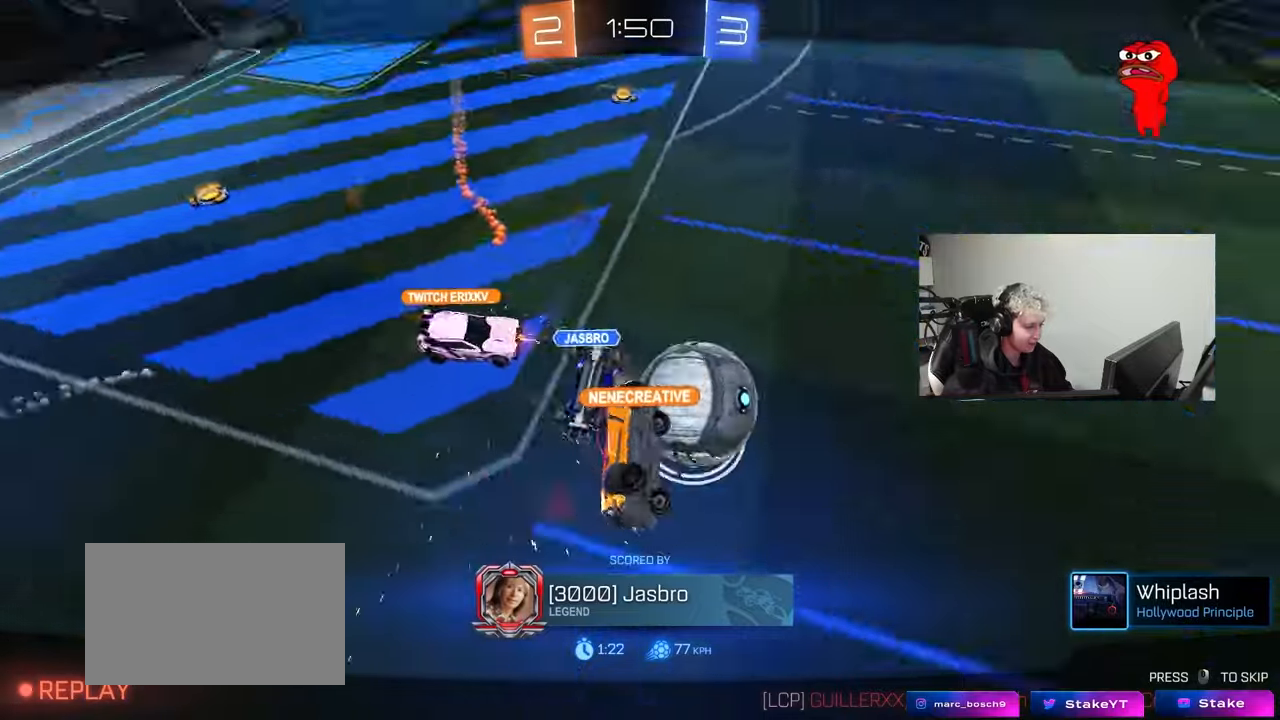
{"keys": [], "mouse": [], "mouse_move": "still", "events": []}
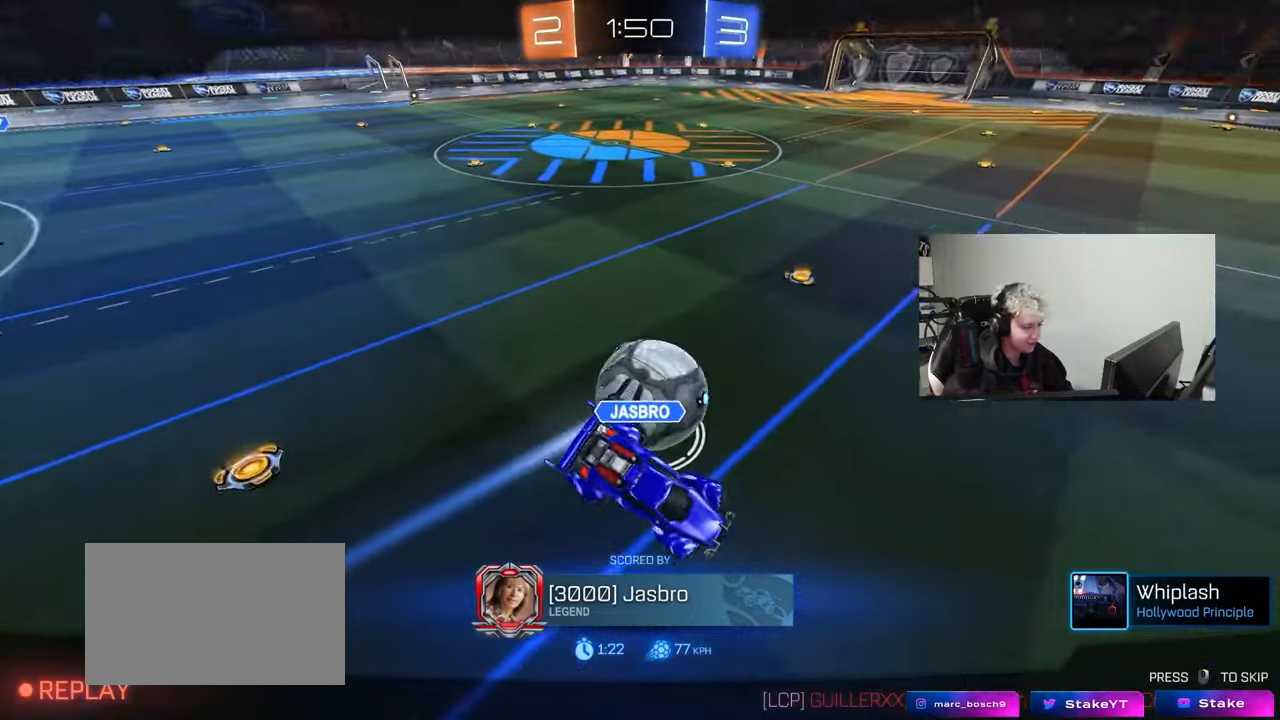
{"keys": [], "mouse": ["right"], "mouse_move": "still", "events": [[183, "mouse_right", "down"], [317, "mouse_right", "up"], [367, "mouse_right", "down"]]}
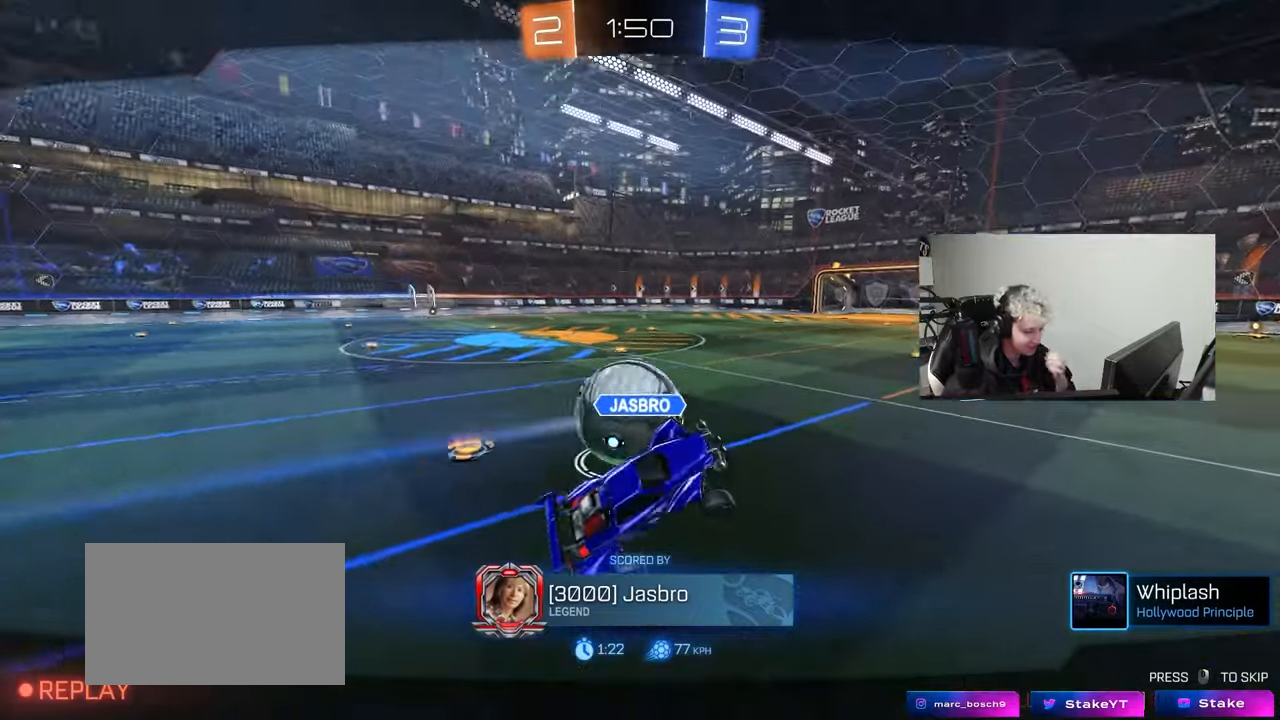
{"keys": [], "mouse": [], "mouse_move": "still", "events": [[100, "mouse_right", "up"]]}
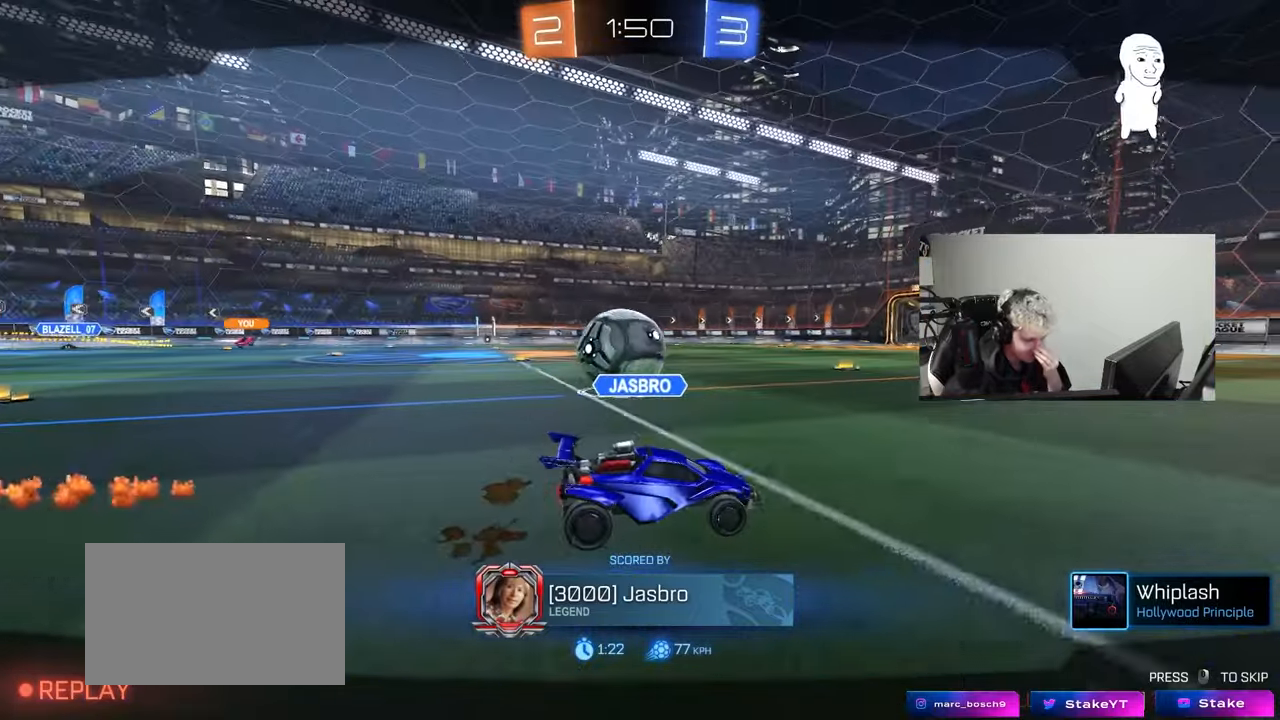
{"keys": [], "mouse": [], "mouse_move": "still", "events": []}
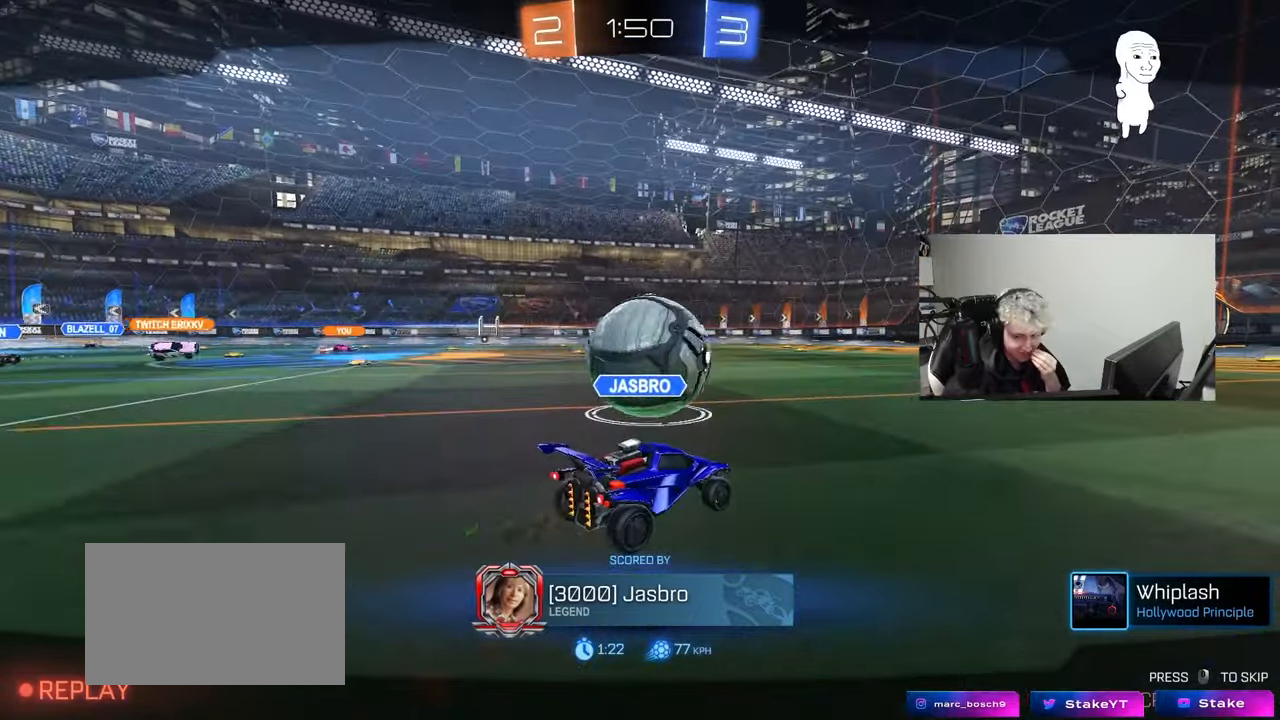
{"keys": [], "mouse": ["right"], "mouse_move": "still", "events": [[317, "mouse_right", "down"]]}